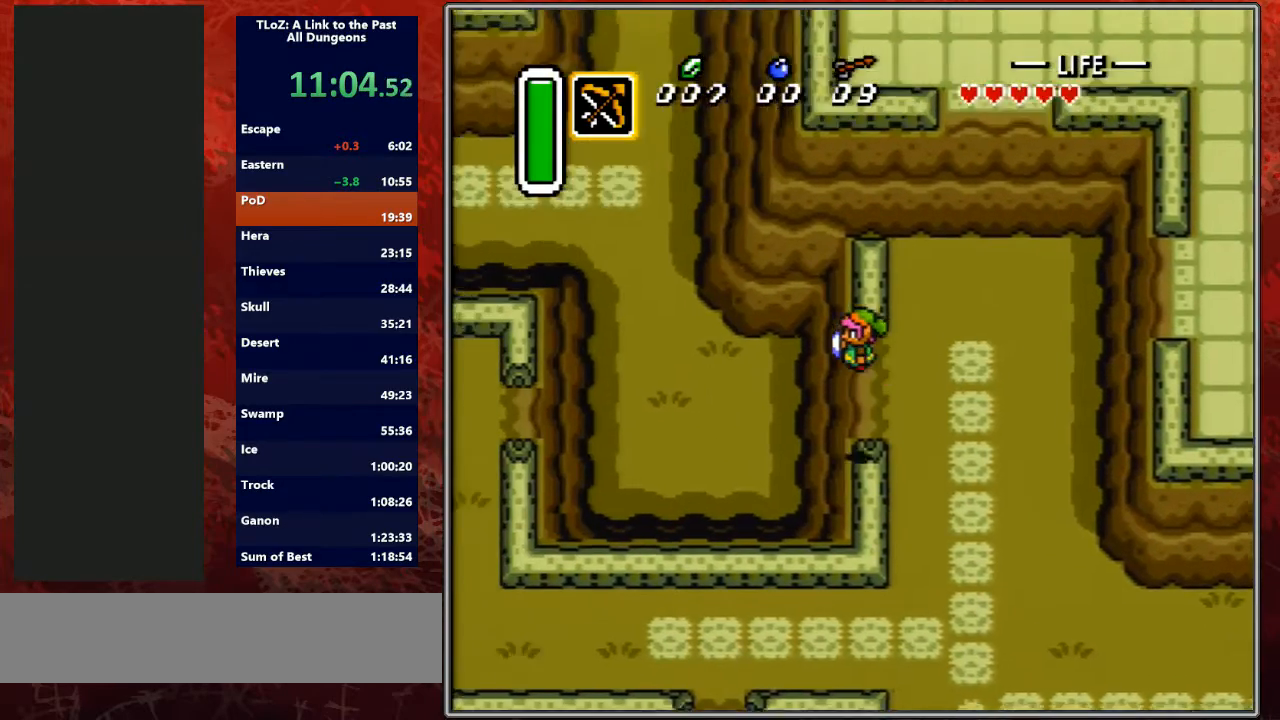
Gameplay with a controller (Nintendo layout); each line is a JSON object with the inputs held at the frame after it. "events" lists button and stick changes between this image and that frame as [ms after this image, input, new state], when the widget could be followed in between. Not read: L3 R3.
{"buttons": ["DPAD_LEFT"], "events": [[167, "DPAD_UP", "down"], [233, "DPAD_UP", "up"], [333, "DPAD_UP", "down"], [500, "DPAD_UP", "up"]]}
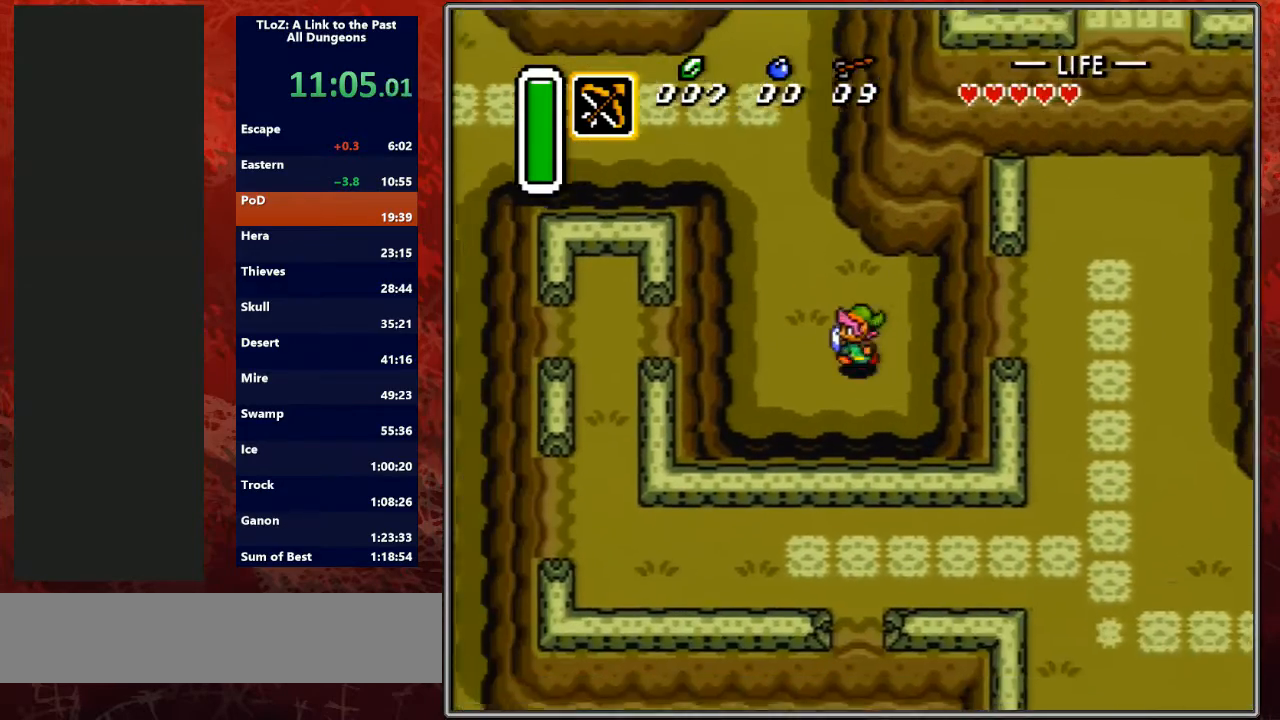
{"buttons": ["DPAD_UP"], "events": [[33, "DPAD_UP", "down"], [467, "DPAD_LEFT", "up"]]}
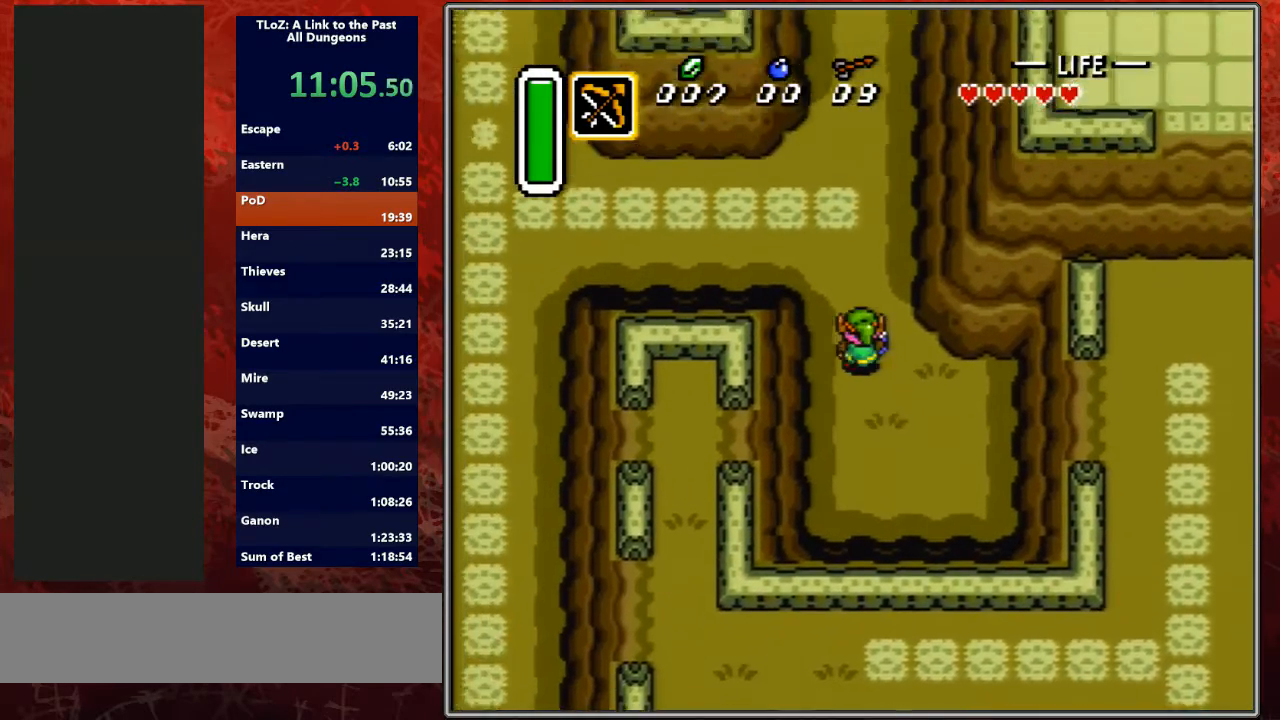
{"buttons": ["DPAD_LEFT"], "events": [[167, "DPAD_LEFT", "down"], [367, "DPAD_UP", "up"]]}
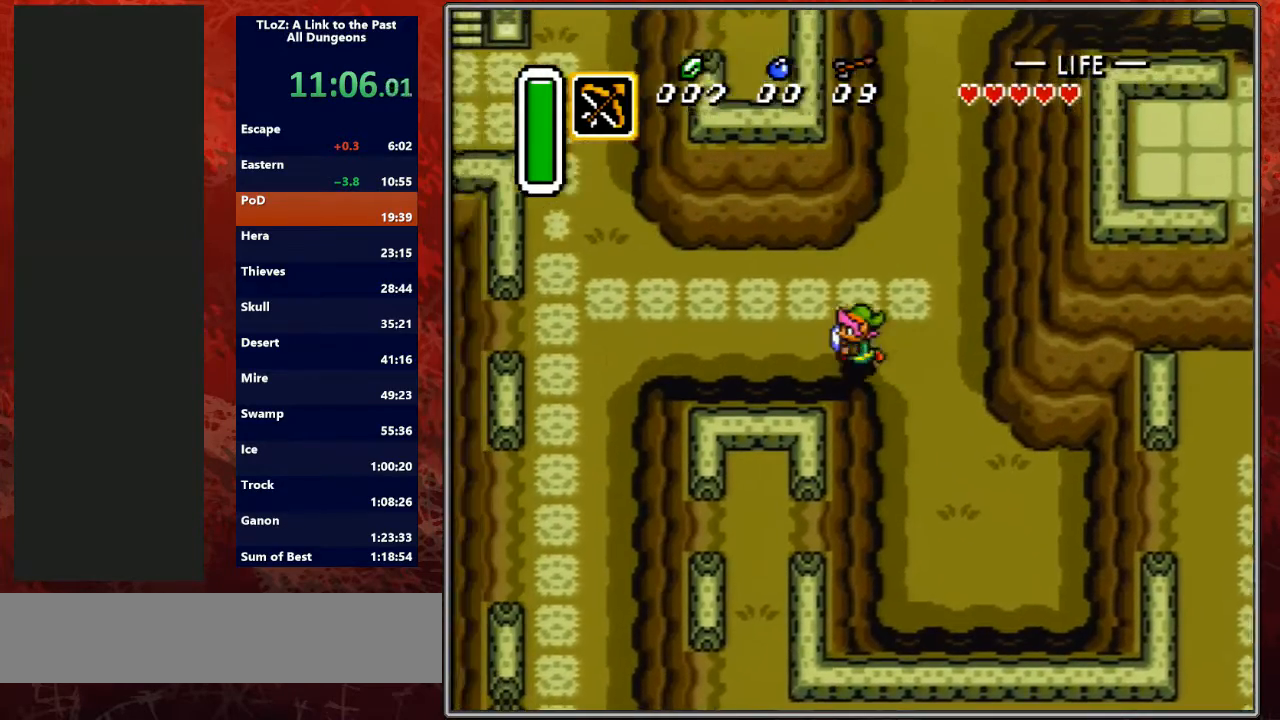
{"buttons": ["DPAD_DOWN", "DPAD_LEFT"], "events": [[67, "DPAD_DOWN", "down"], [167, "DPAD_DOWN", "up"], [233, "DPAD_DOWN", "down"], [367, "DPAD_DOWN", "up"], [400, "DPAD_DOWN", "down"]]}
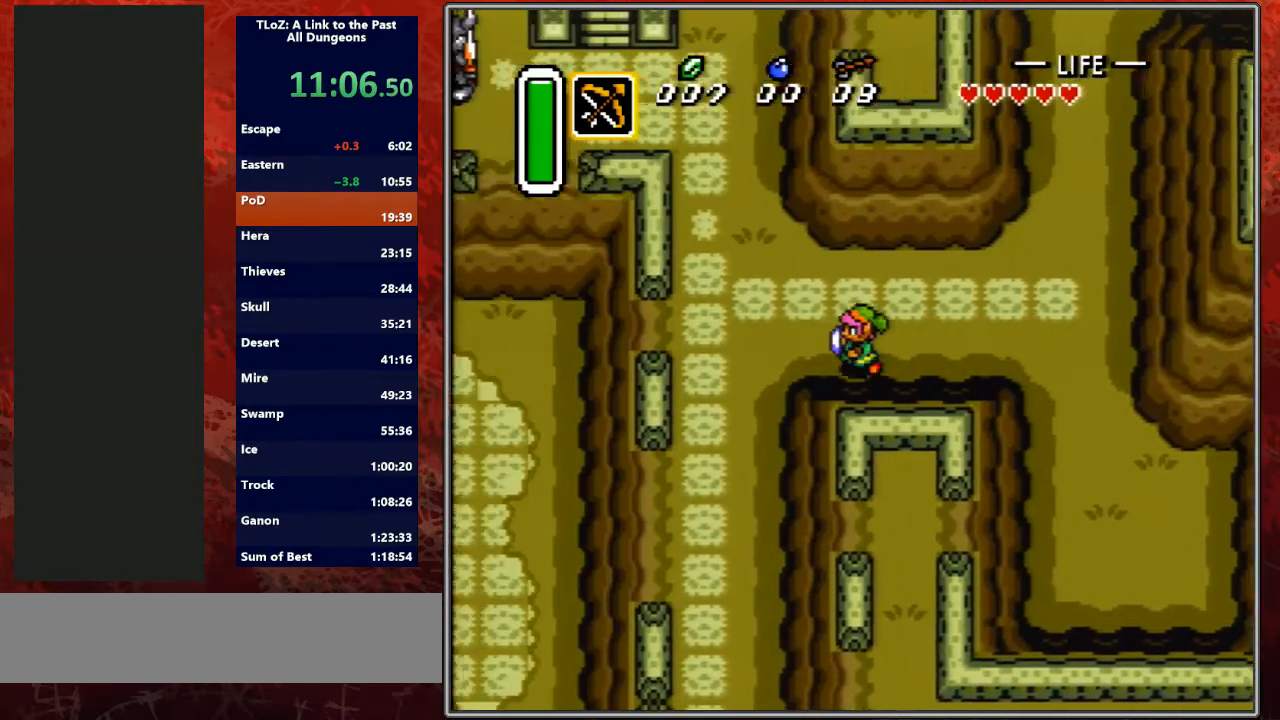
{"buttons": ["DPAD_DOWN", "DPAD_LEFT"], "events": []}
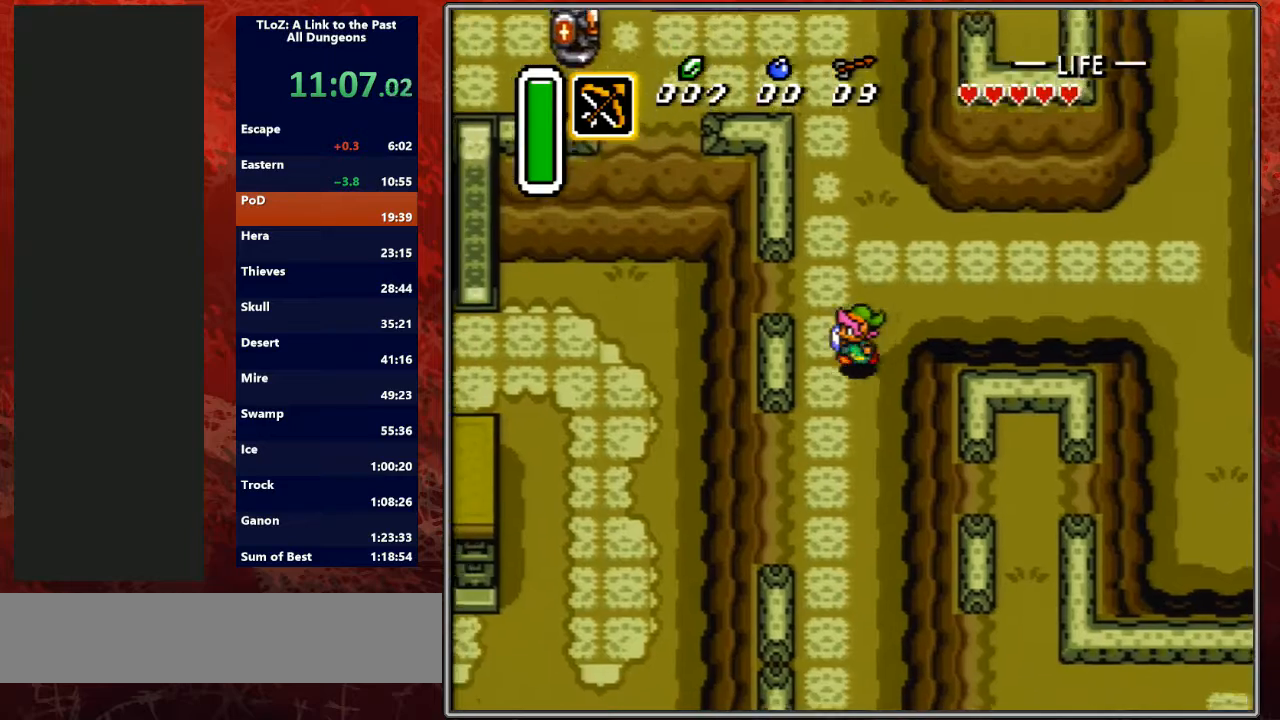
{"buttons": ["DPAD_DOWN", "DPAD_LEFT"], "events": [[167, "DPAD_LEFT", "up"], [233, "DPAD_LEFT", "down"]]}
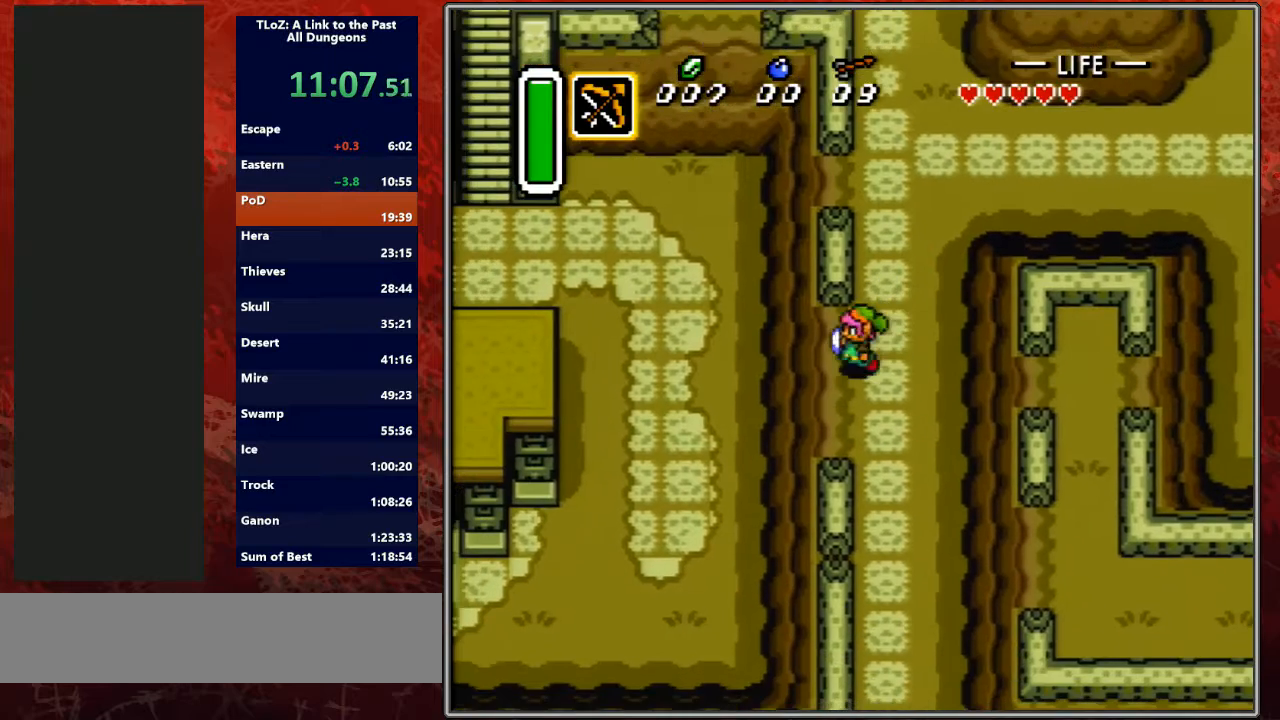
{"buttons": ["DPAD_LEFT"], "events": [[33, "DPAD_DOWN", "up"]]}
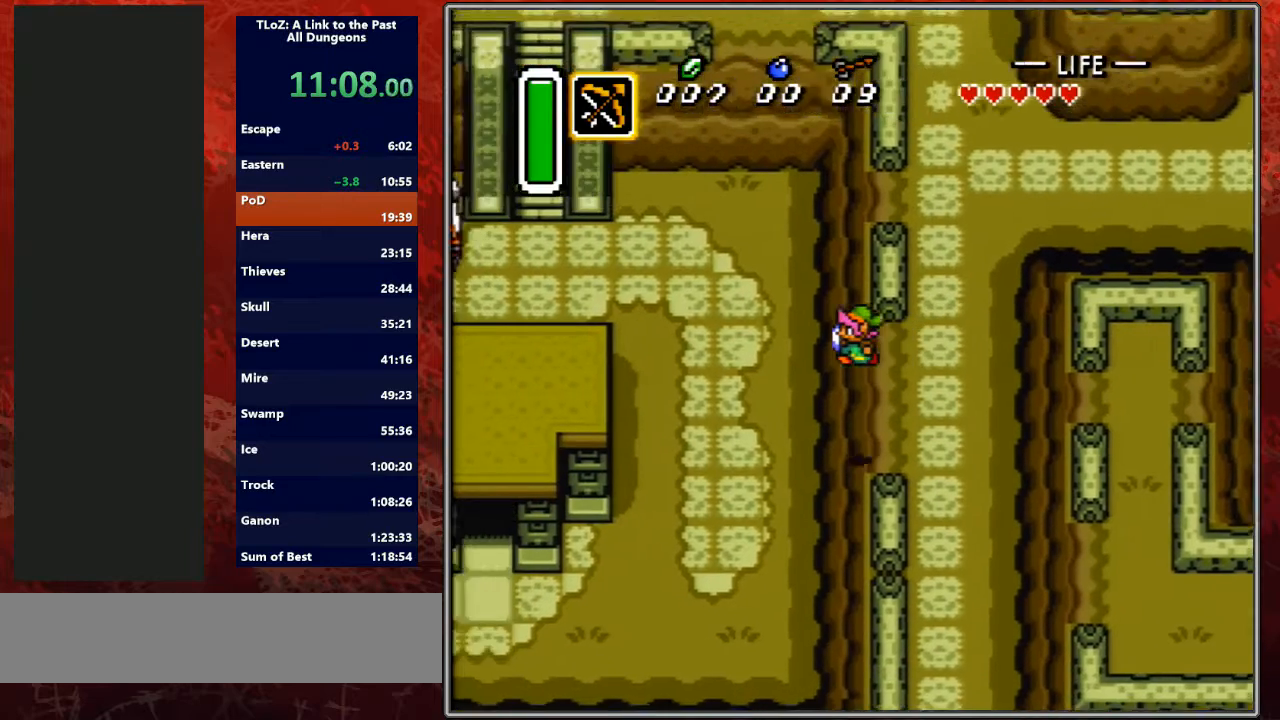
{"buttons": ["DPAD_DOWN", "DPAD_LEFT"], "events": [[400, "DPAD_DOWN", "down"]]}
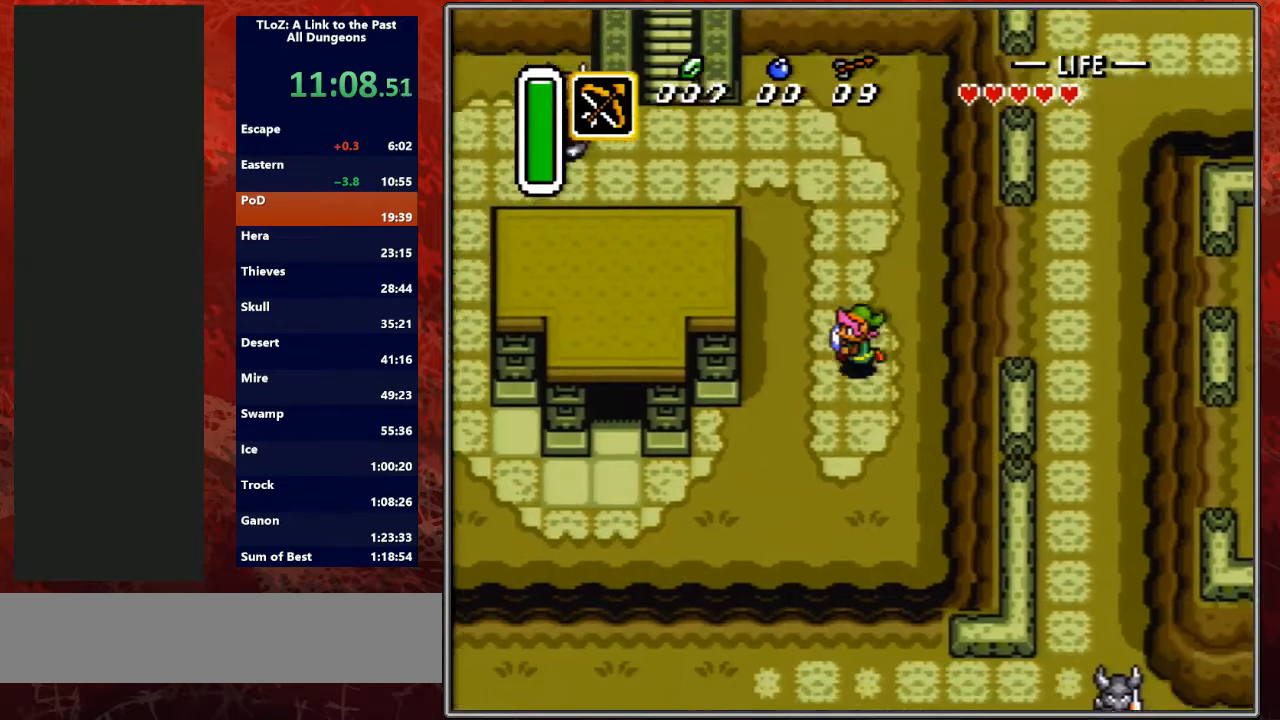
{"buttons": ["DPAD_DOWN", "DPAD_LEFT"], "events": []}
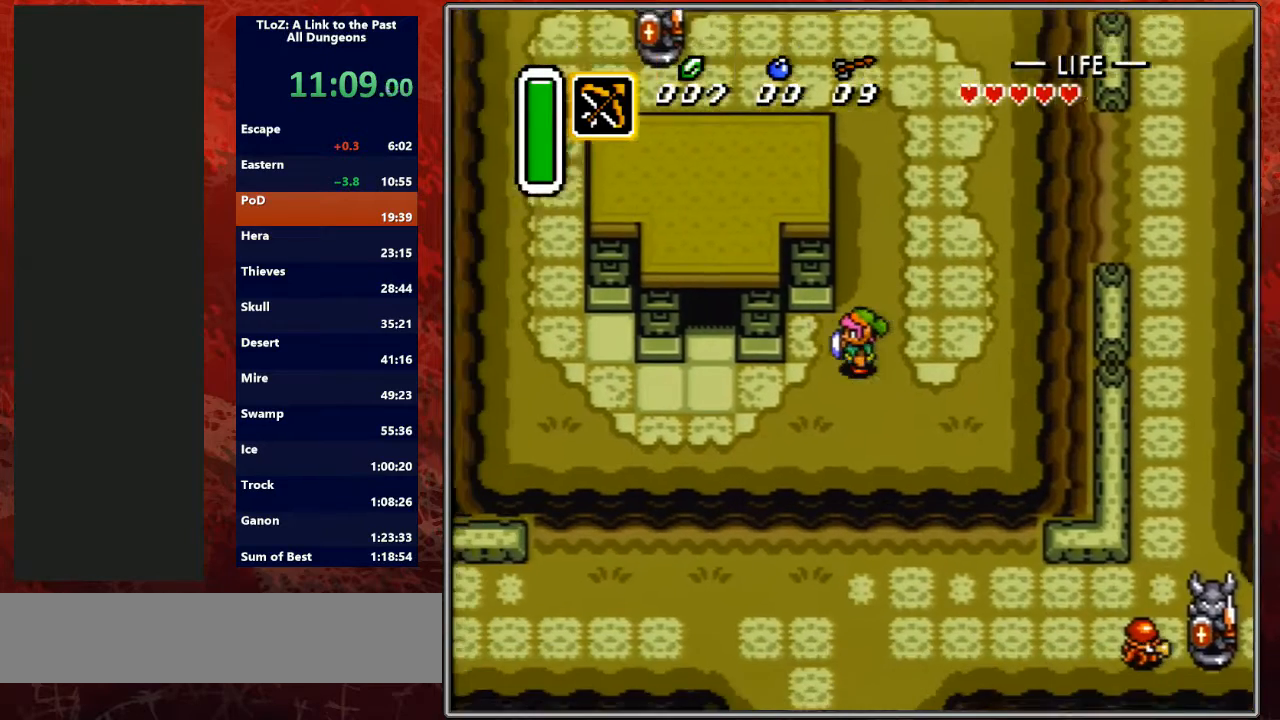
{"buttons": ["DPAD_LEFT"], "events": [[233, "DPAD_DOWN", "up"]]}
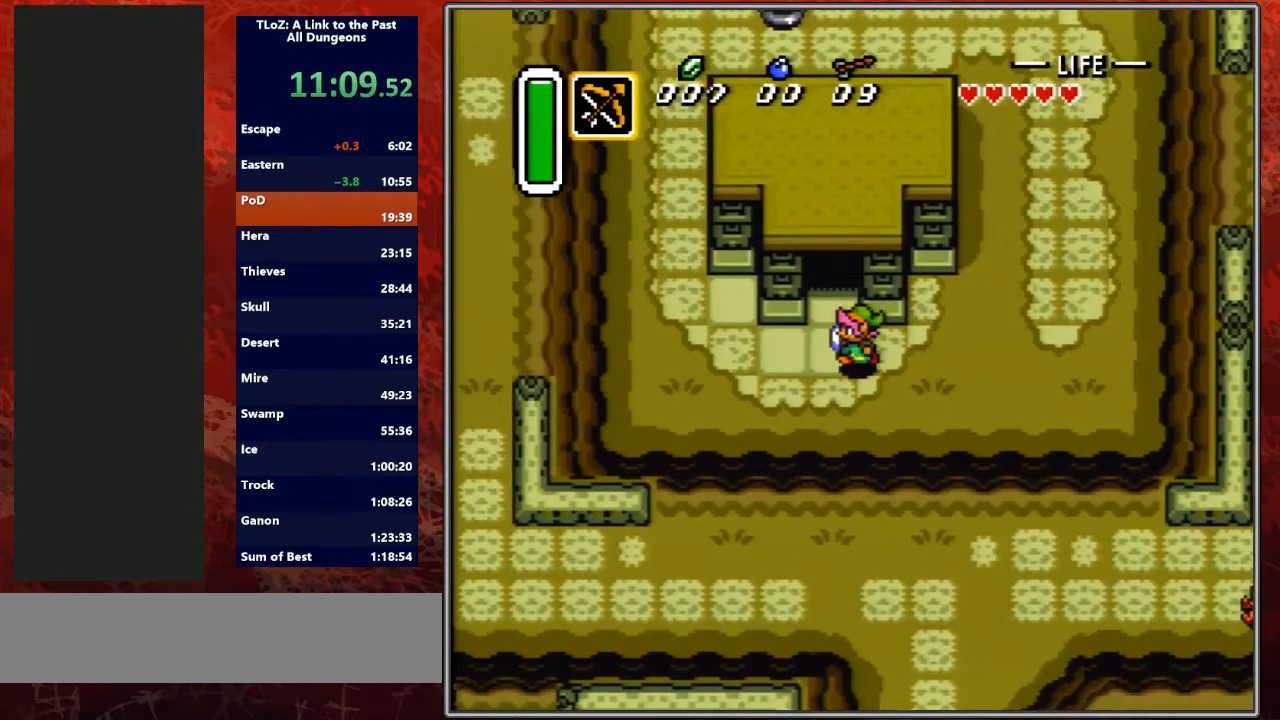
{"buttons": ["DPAD_UP"], "events": [[33, "DPAD_UP", "down"], [67, "DPAD_LEFT", "up"]]}
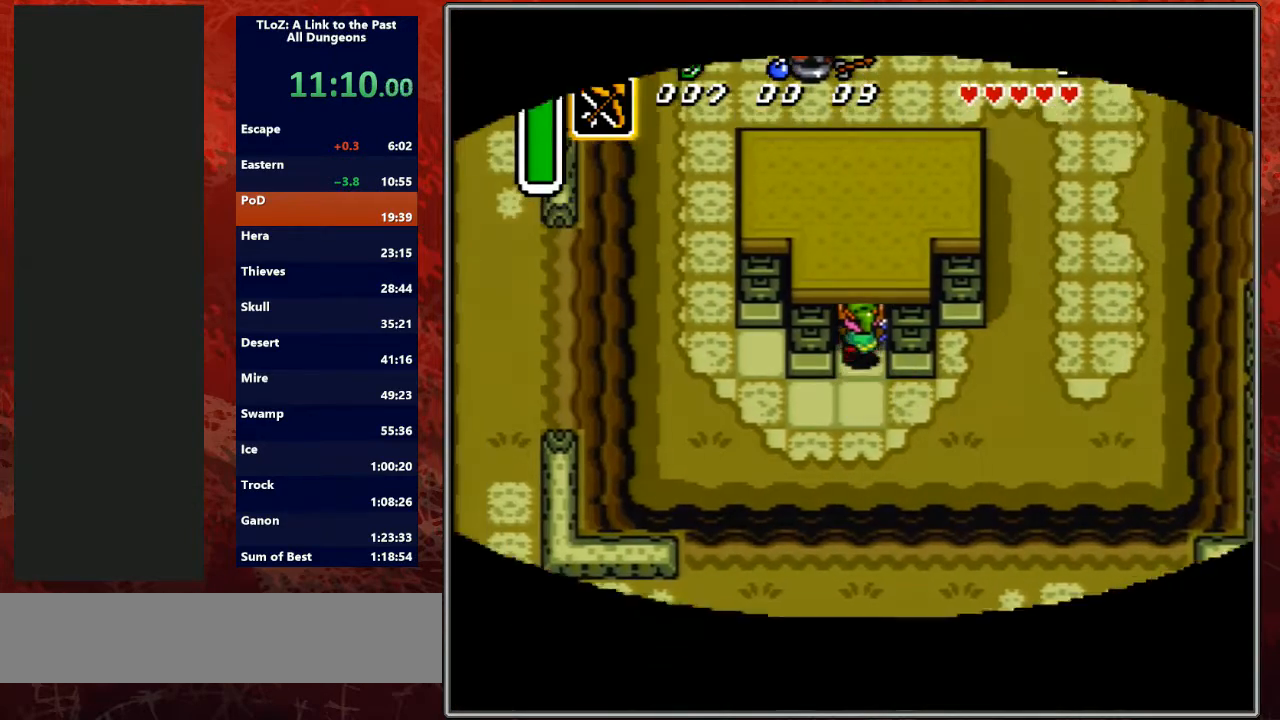
{"buttons": ["DPAD_UP"], "events": []}
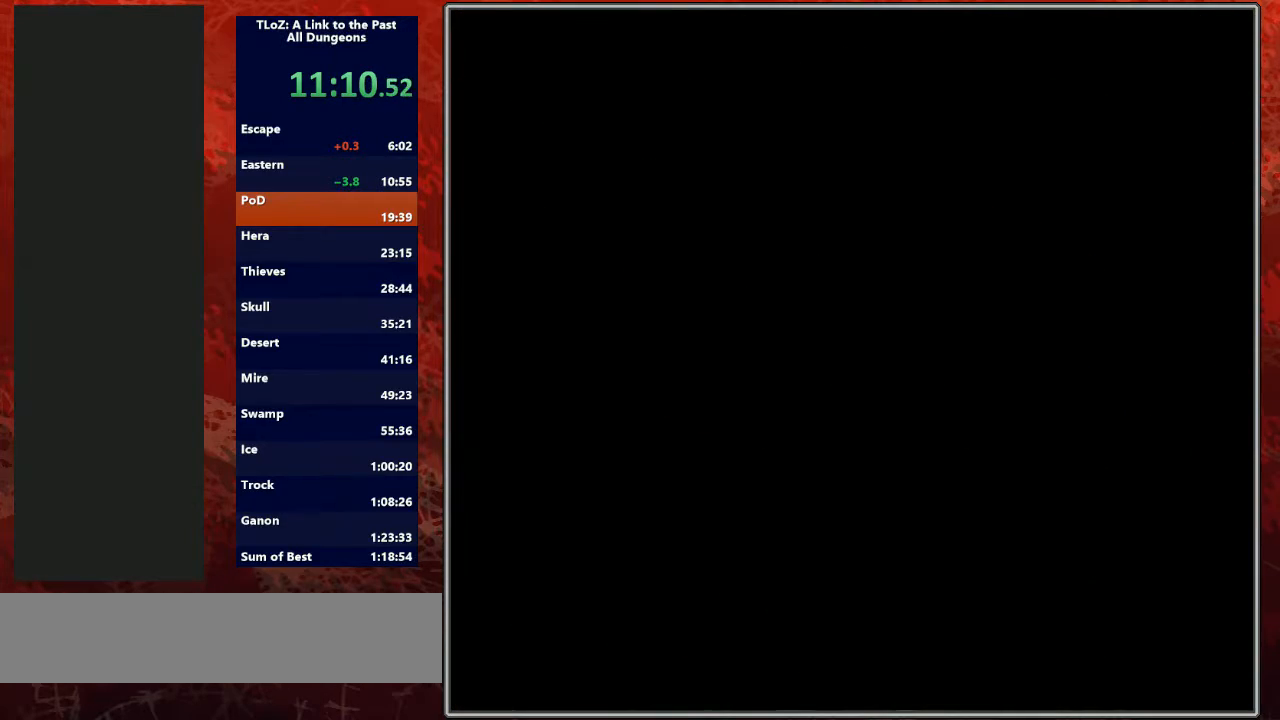
{"buttons": ["DPAD_UP"], "events": []}
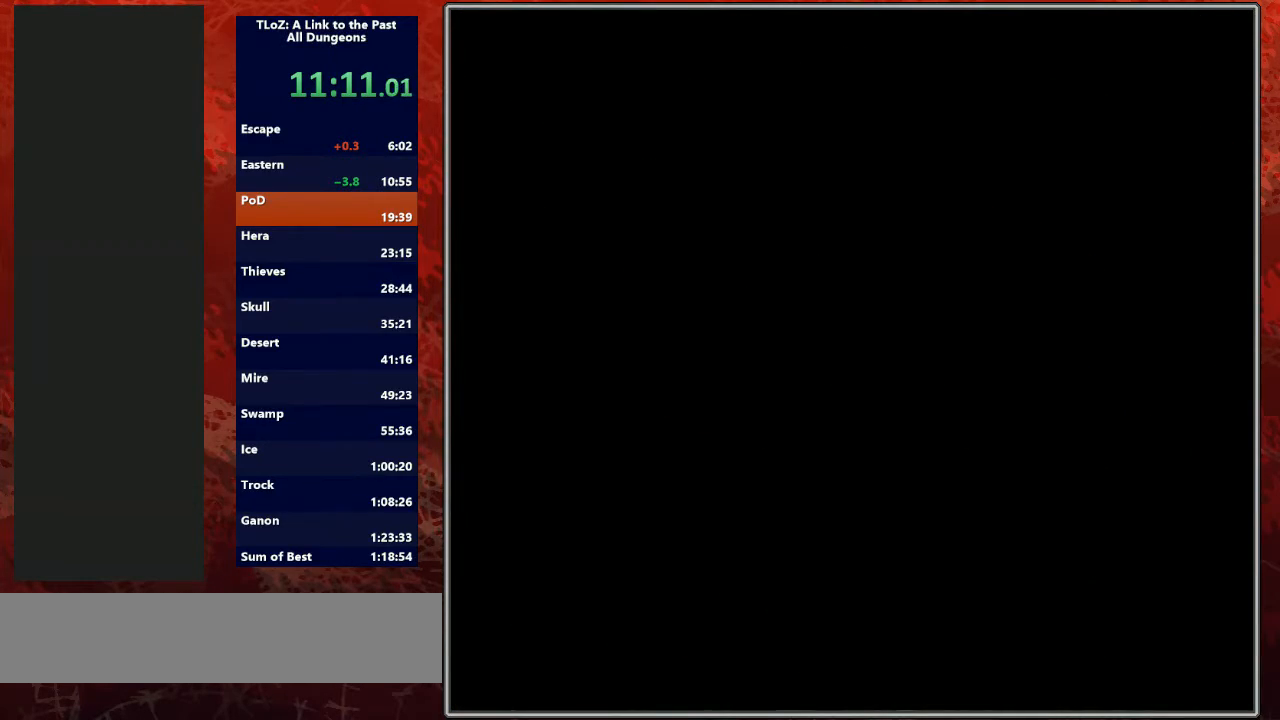
{"buttons": ["DPAD_UP"], "events": []}
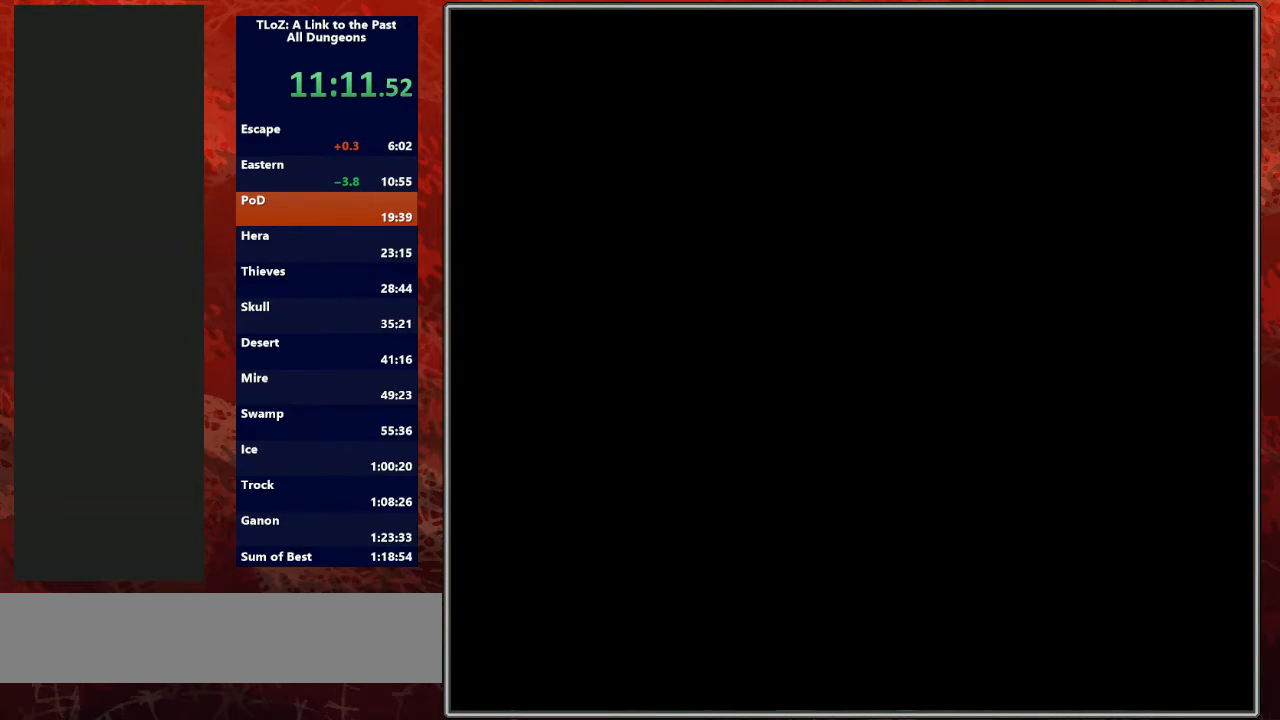
{"buttons": ["DPAD_UP"], "events": []}
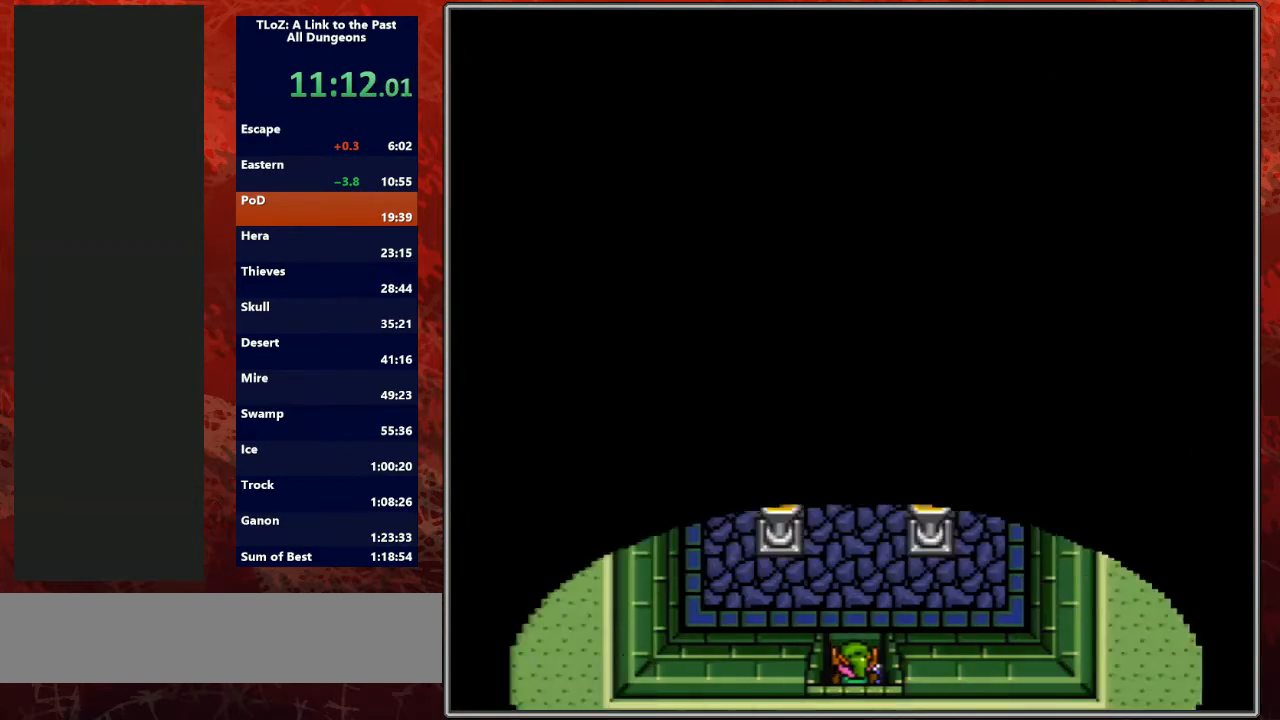
{"buttons": ["DPAD_UP"], "events": []}
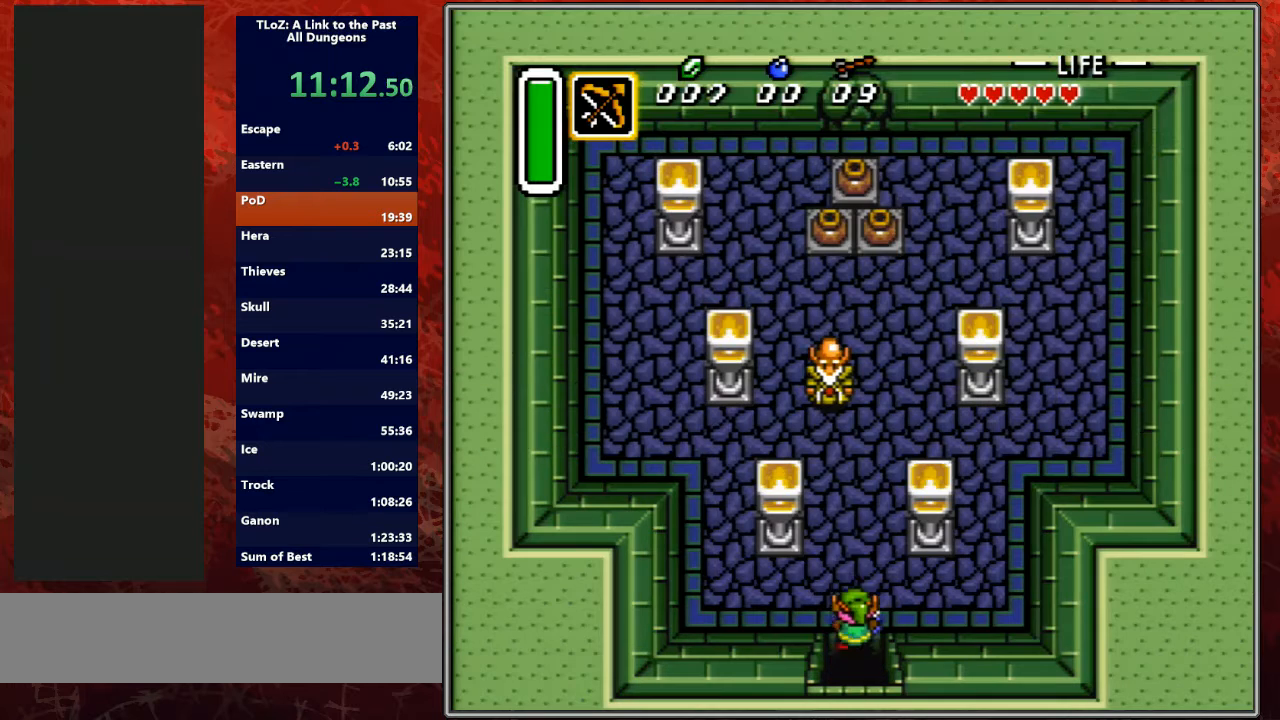
{"buttons": ["DPAD_UP"], "events": [[267, "DPAD_RIGHT", "down"], [500, "DPAD_RIGHT", "up"]]}
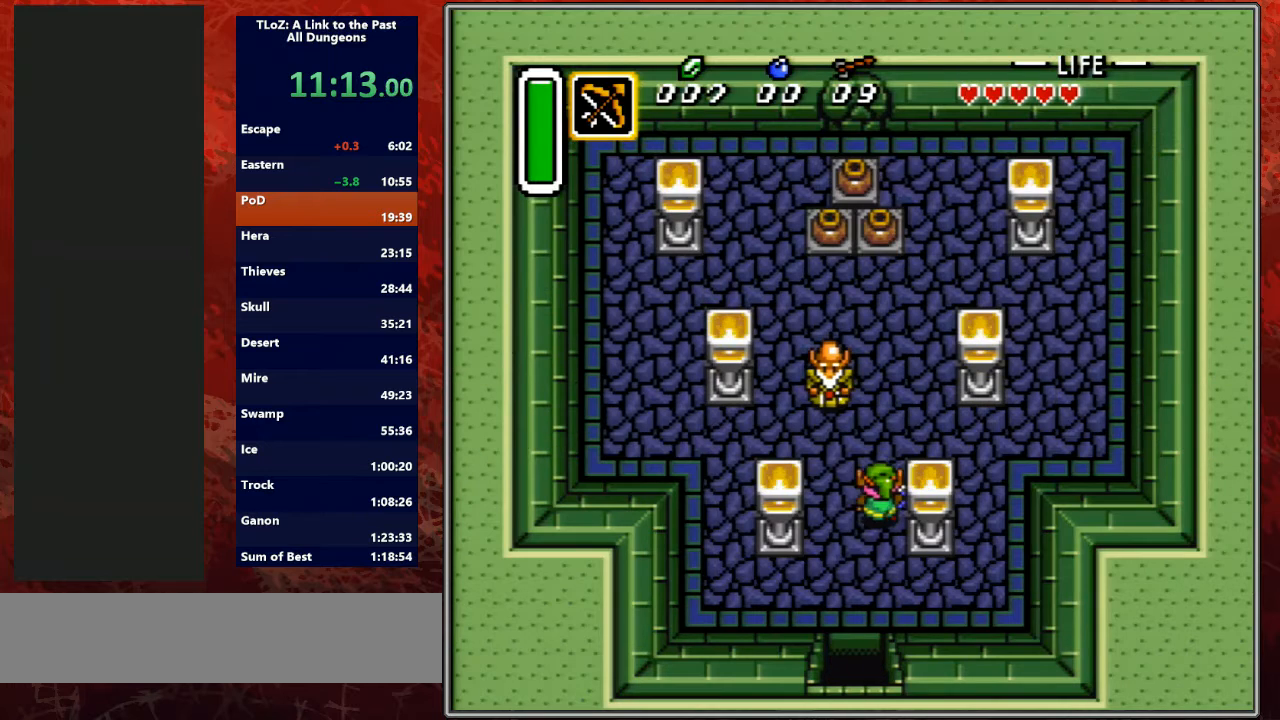
{"buttons": ["A", "DPAD_LEFT"], "events": [[433, "DPAD_LEFT", "down"], [467, "DPAD_UP", "up"], [500, "A", "down"]]}
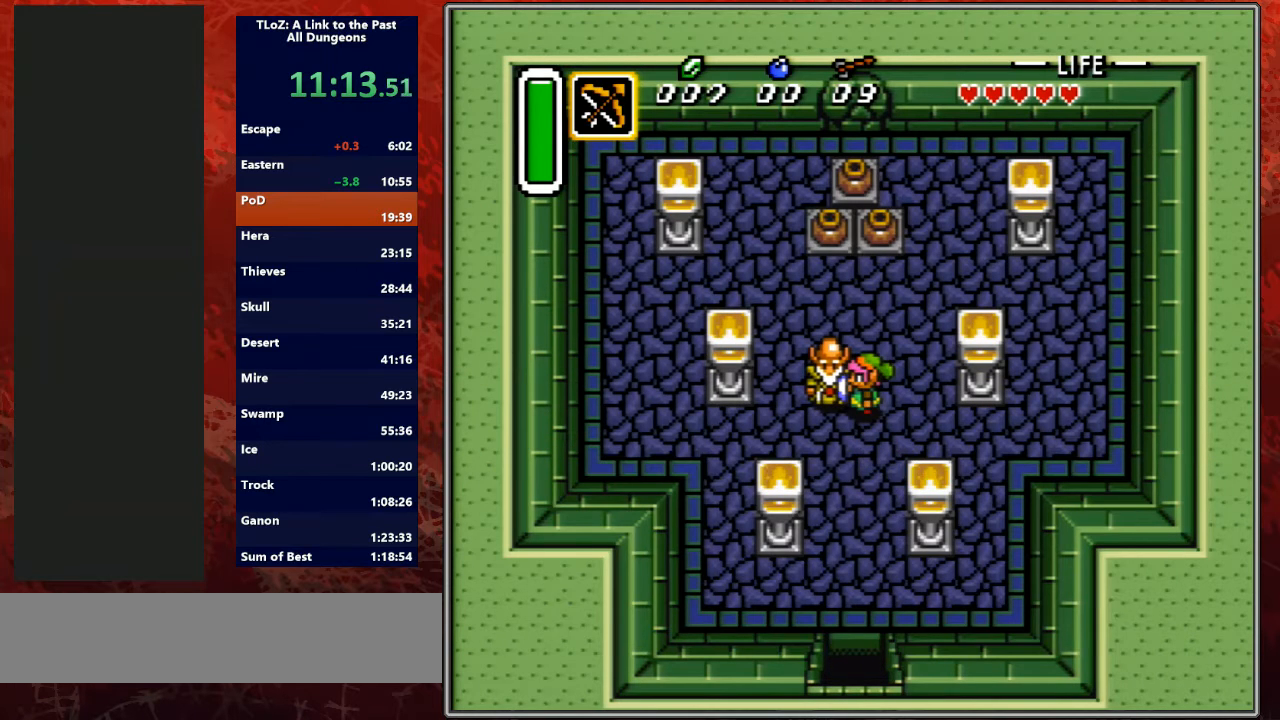
{"buttons": ["A", "L1", "R1", "DPAD_UP"], "events": [[33, "DPAD_LEFT", "up"], [133, "A", "up"], [233, "A", "down"], [233, "R1", "down"], [333, "R1", "up"], [367, "A", "up"], [367, "DPAD_UP", "down"], [467, "A", "down"], [467, "L1", "down"], [467, "R1", "down"]]}
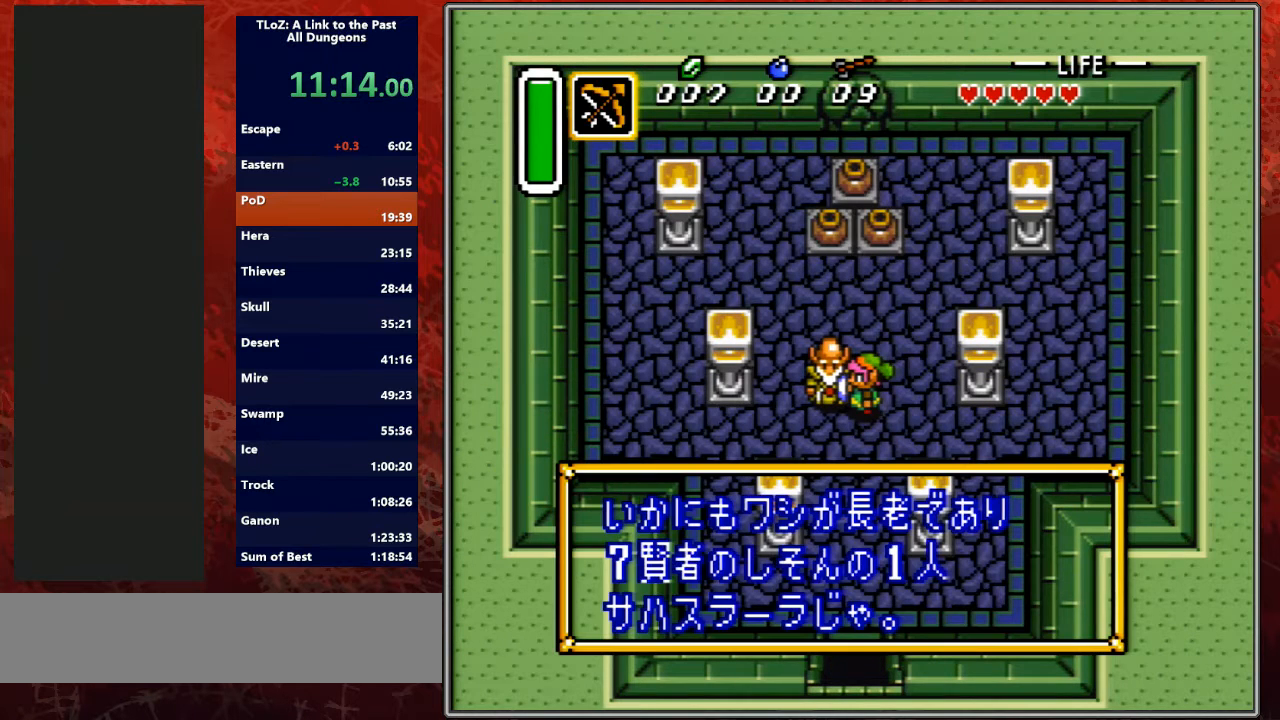
{"buttons": ["L1", "DPAD_UP"], "events": [[33, "L1", "up"], [67, "R1", "up"], [100, "A", "up"], [167, "A", "down"], [167, "R1", "down"], [200, "L1", "down"], [300, "A", "up"], [300, "L1", "up"], [300, "R1", "up"], [367, "A", "down"], [367, "R1", "down"], [467, "L1", "down"], [467, "R1", "up"], [500, "A", "up"]]}
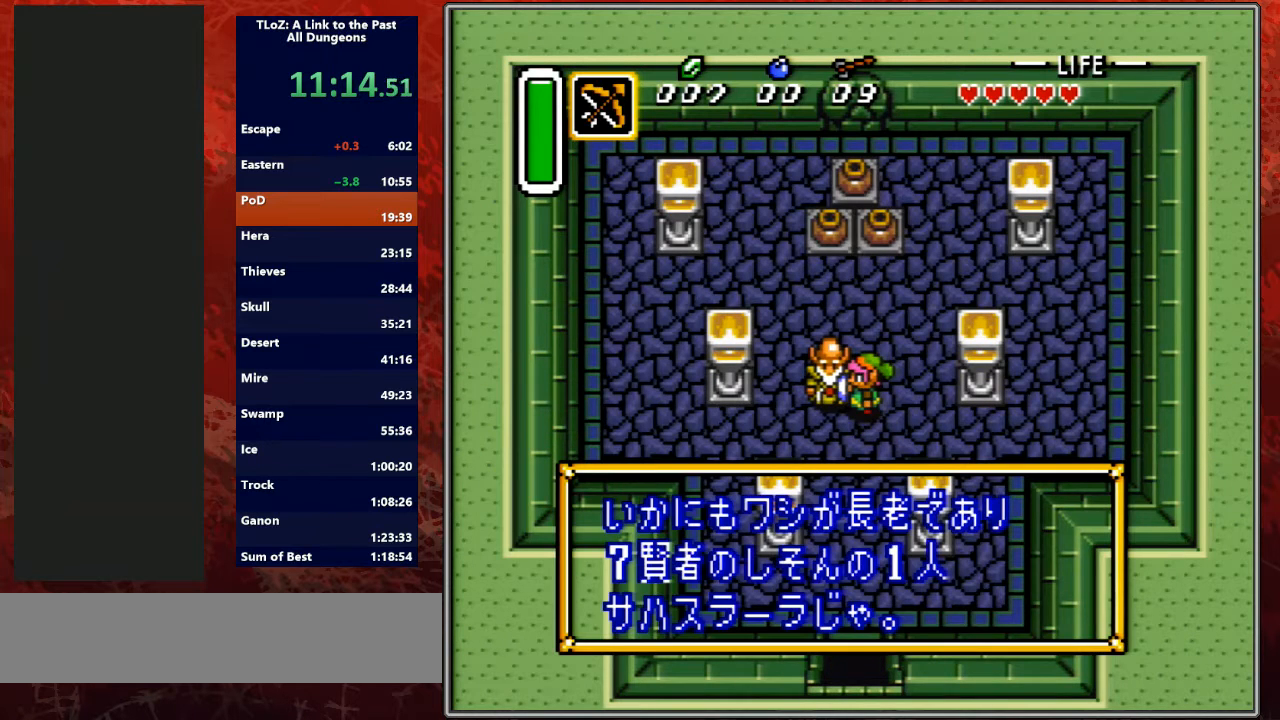
{"buttons": ["A", "R1", "DPAD_UP"], "events": [[67, "A", "down"], [67, "L1", "up"], [67, "R1", "down"], [167, "R1", "up"], [200, "A", "up"], [267, "A", "down"], [267, "L1", "down"], [267, "R1", "down"], [400, "L1", "up"], [400, "R1", "up"], [433, "A", "up"], [500, "A", "down"], [500, "R1", "down"]]}
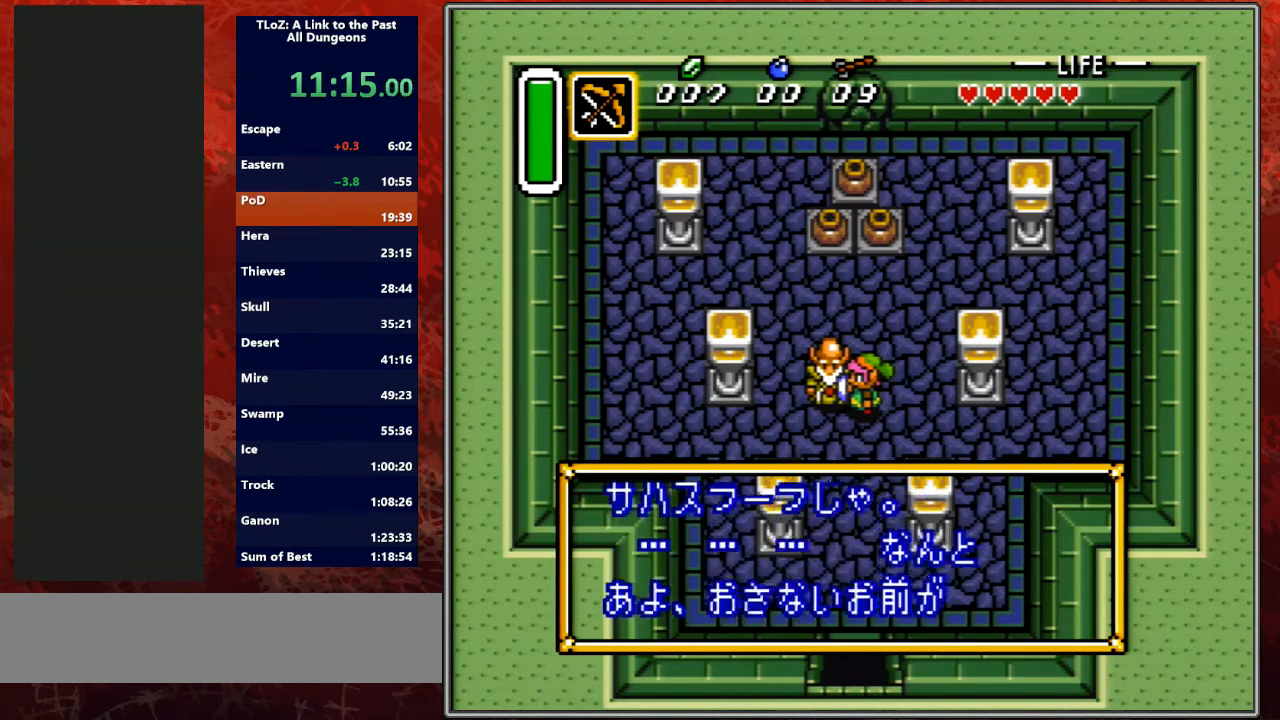
{"buttons": ["A", "DPAD_UP"], "events": [[33, "L1", "down"], [100, "A", "up"], [100, "R1", "up"], [167, "L1", "up"], [200, "A", "down"], [200, "R1", "down"], [300, "L1", "down"], [333, "A", "up"], [333, "R1", "up"], [400, "A", "down"], [400, "L1", "up"], [400, "R1", "down"], [500, "R1", "up"]]}
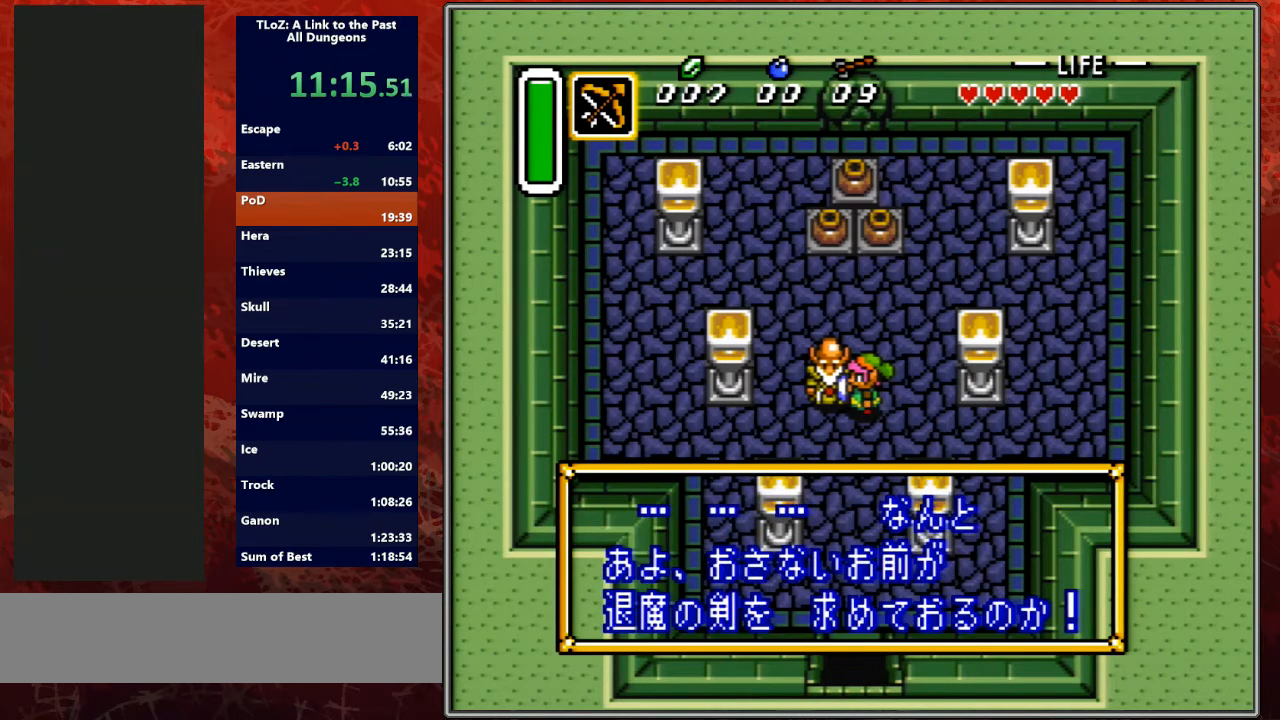
{"buttons": ["L1", "DPAD_UP"], "events": [[33, "A", "up"], [33, "L1", "down"], [133, "A", "down"], [133, "R1", "down"], [200, "L1", "up"], [233, "R1", "up"], [267, "A", "up"], [367, "A", "down"], [367, "R1", "down"], [433, "L1", "down"], [500, "A", "up"], [500, "R1", "up"]]}
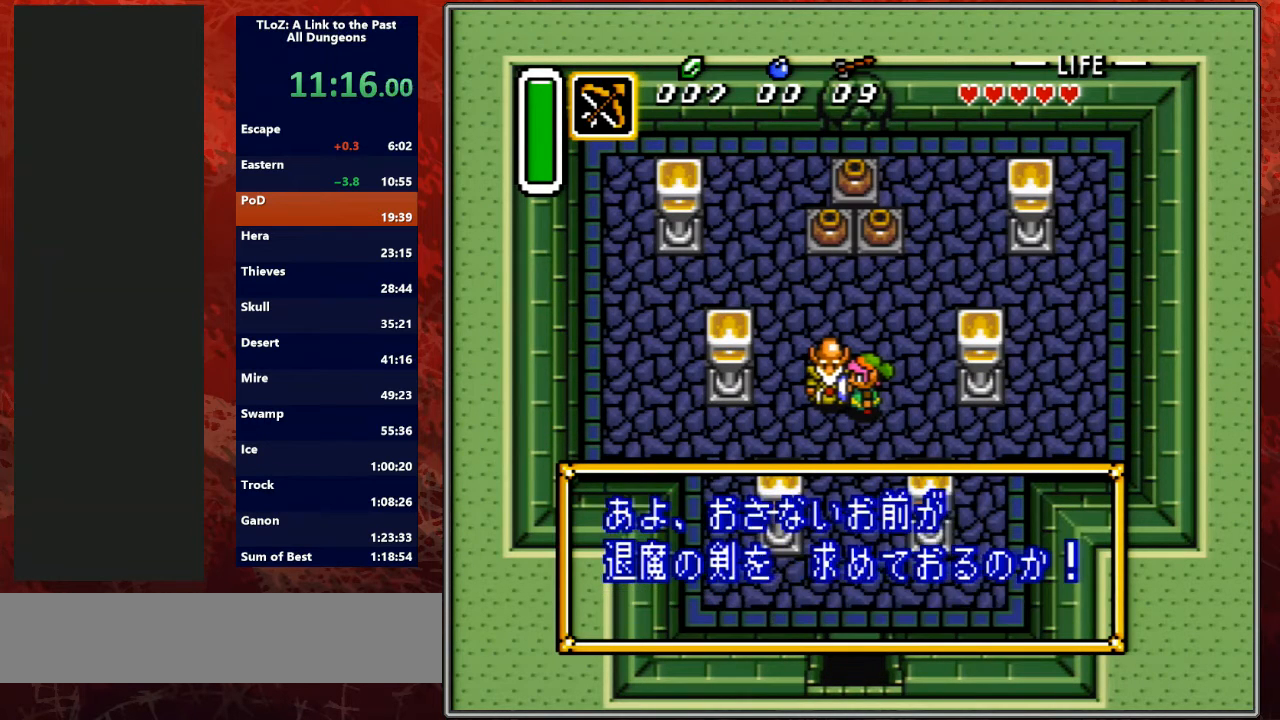
{"buttons": ["DPAD_UP"], "events": [[67, "A", "down"], [67, "L1", "up"], [100, "R1", "down"], [200, "R1", "up"], [233, "A", "up"], [233, "L1", "down"], [333, "A", "down"], [333, "R1", "down"], [367, "L1", "up"], [467, "A", "up"], [467, "R1", "up"]]}
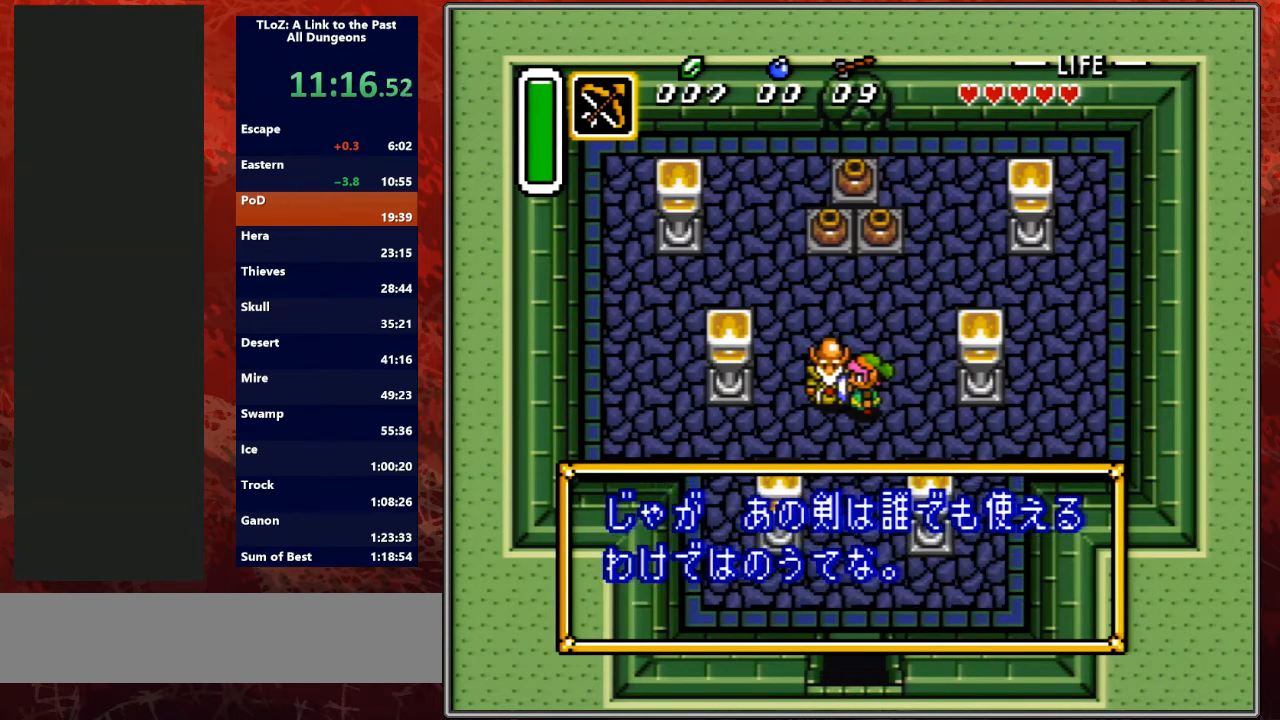
{"buttons": ["A", "DPAD_UP"], "events": [[33, "A", "down"], [33, "R1", "down"], [67, "L1", "down"], [200, "R1", "up"], [233, "A", "up"], [233, "L1", "up"], [333, "R1", "down"], [400, "A", "down"], [500, "R1", "up"]]}
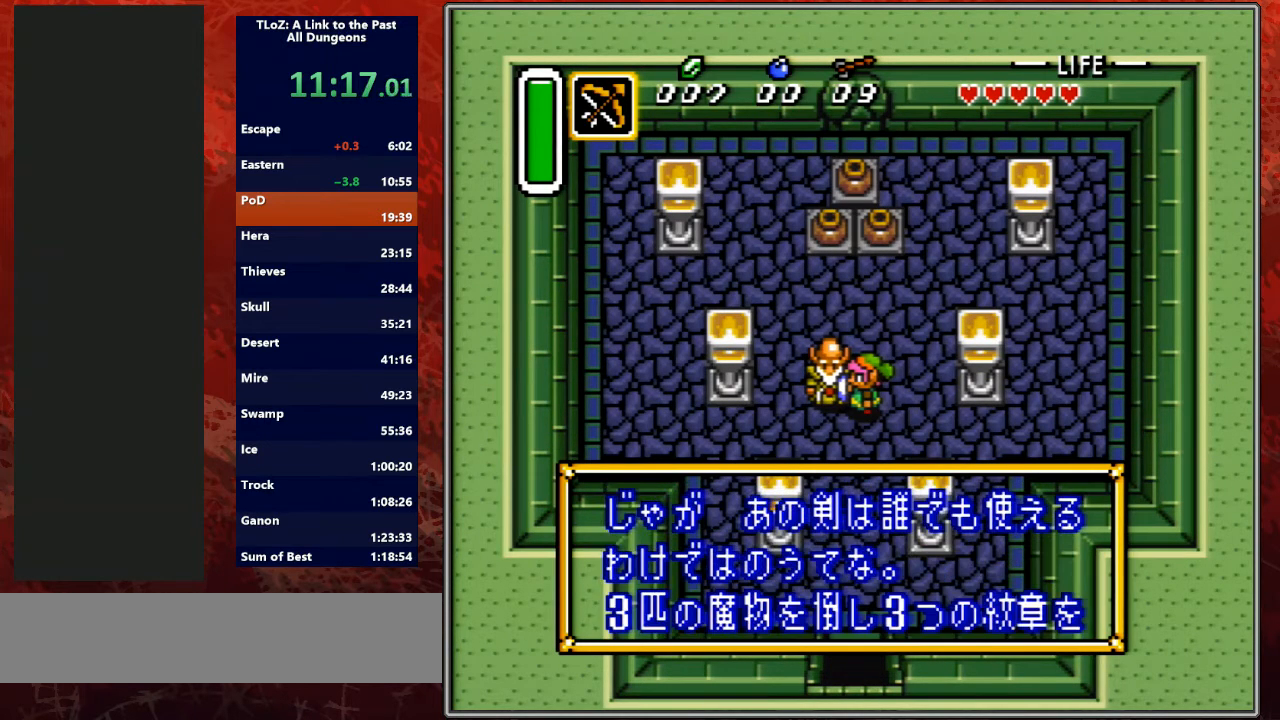
{"buttons": ["A", "R1", "DPAD_UP"], "events": [[33, "A", "up"], [167, "R1", "down"], [200, "A", "down"], [333, "R1", "up"], [367, "A", "up"], [500, "A", "down"], [500, "R1", "down"]]}
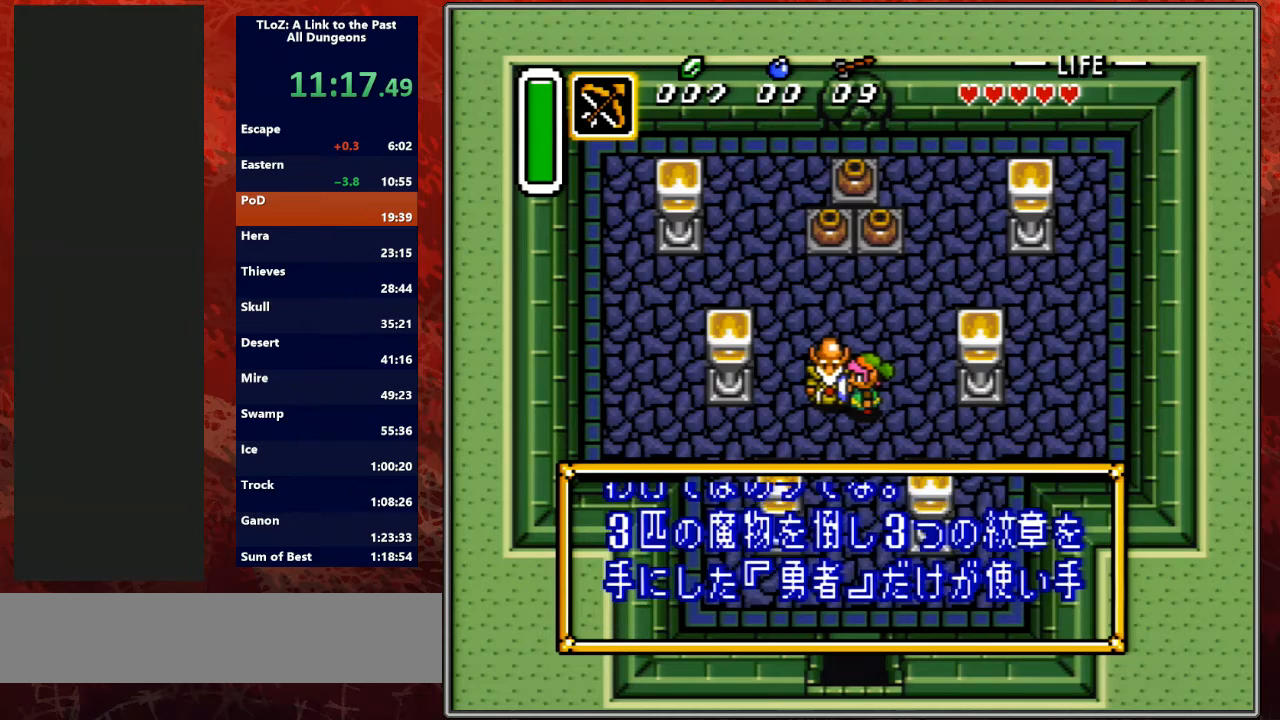
{"buttons": ["A", "DPAD_UP"], "events": [[200, "A", "up"], [200, "R1", "up"], [367, "A", "down"], [367, "R1", "down"], [433, "A", "up"], [433, "DPAD_LEFT", "down"], [433, "L1", "down"], [433, "R1", "up"], [500, "A", "down"], [500, "DPAD_LEFT", "up"], [500, "L1", "up"]]}
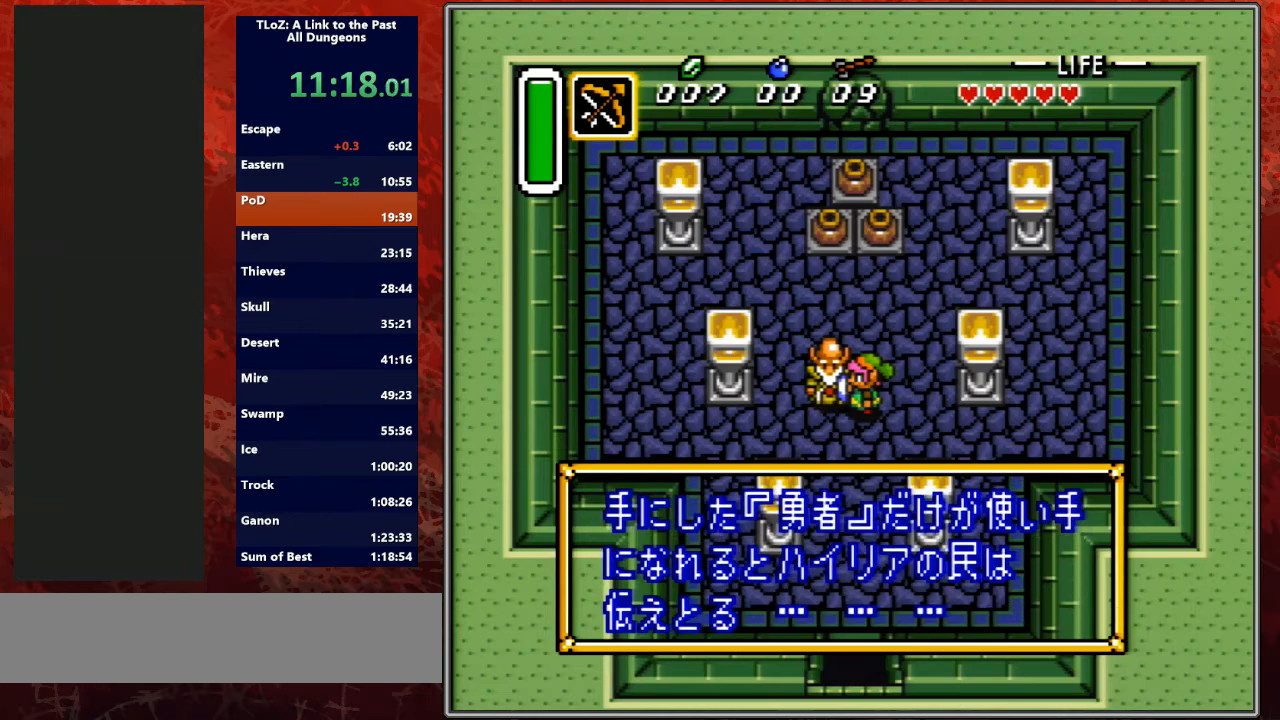
{"buttons": ["A", "L1", "R1", "DPAD_UP"], "events": [[33, "A", "up"], [133, "R1", "down"], [167, "A", "down"], [300, "A", "up"], [300, "R1", "up"], [367, "L1", "down"], [467, "A", "down"], [467, "R1", "down"]]}
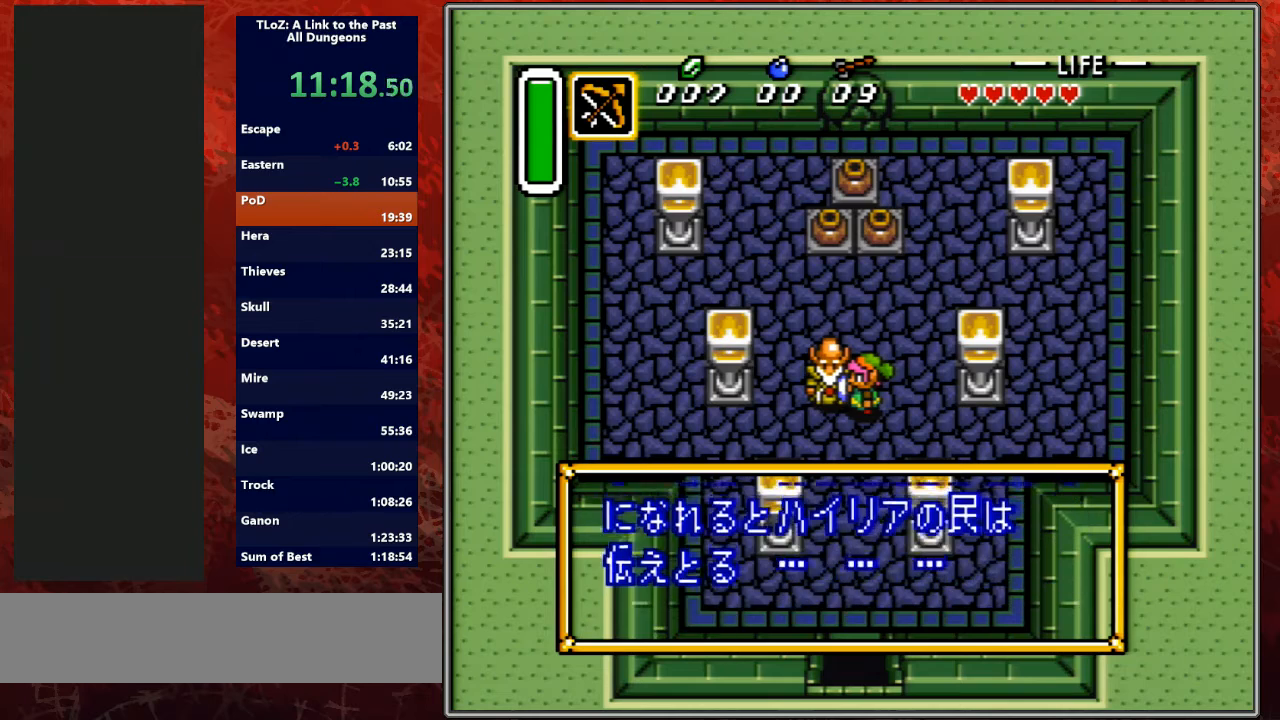
{"buttons": ["A", "R1", "DPAD_UP"], "events": [[33, "L1", "up"], [67, "A", "up"], [67, "R1", "up"], [167, "A", "down"], [167, "R1", "down"], [267, "L1", "down"], [300, "R1", "up"], [333, "A", "up"], [433, "A", "down"], [433, "L1", "up"], [433, "R1", "down"]]}
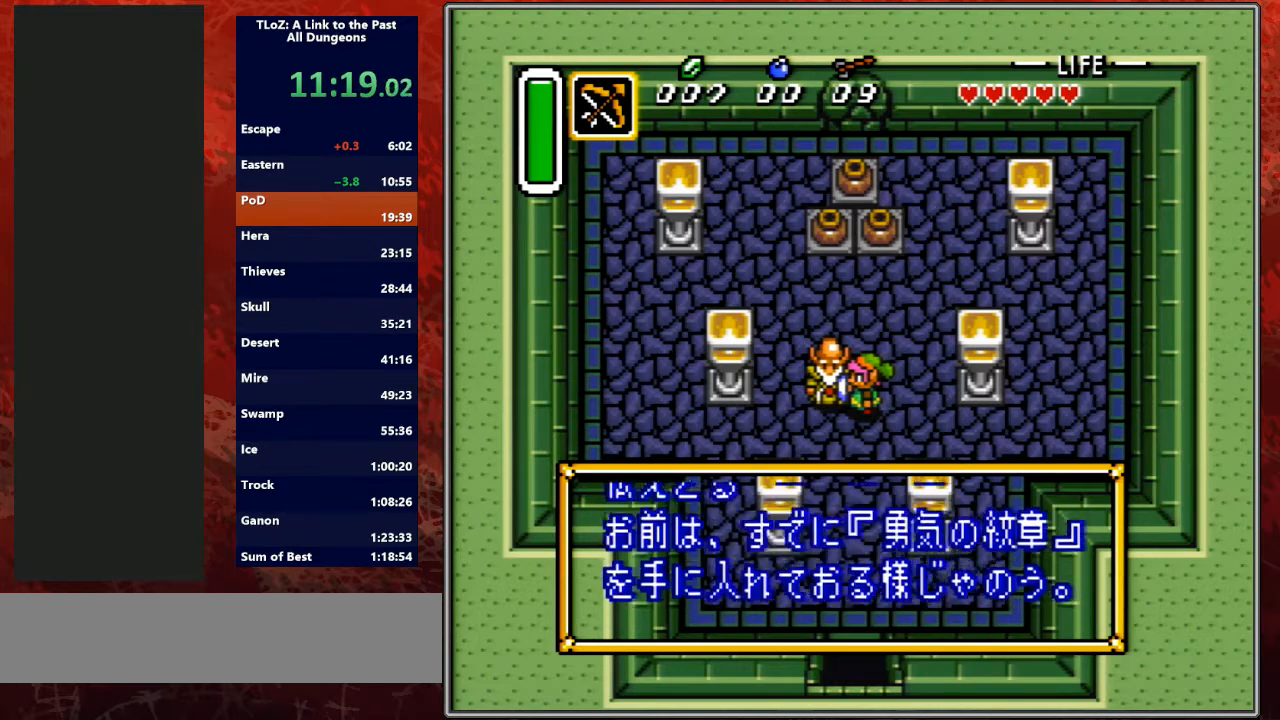
{"buttons": ["DPAD_UP"], "events": [[33, "A", "up"], [33, "R1", "up"], [100, "A", "down"], [100, "L1", "down"], [100, "R1", "down"], [233, "A", "up"], [233, "L1", "up"], [233, "R1", "up"], [333, "A", "down"], [367, "L1", "down"], [400, "A", "up"], [467, "L1", "up"]]}